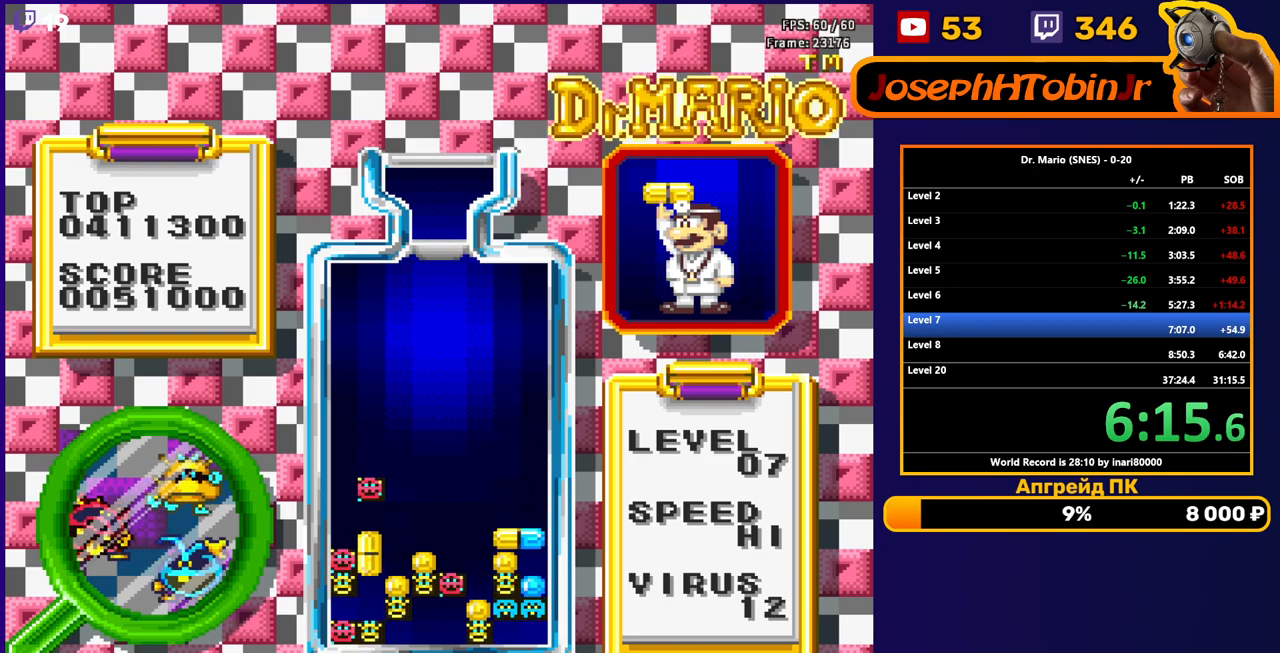
Gameplay with a controller (Nintendo layout); each line is a JSON object with the inputs held at the frame after it. "events" lists button and stick changes between this image and that frame as [ms after this image, input, new state], when the widget could be followed in between. Not read: L3 R3.
{"buttons": [], "events": [[33, "DPAD_LEFT", "up"], [50, "DPAD_DOWN", "down"], [367, "DPAD_DOWN", "up"]]}
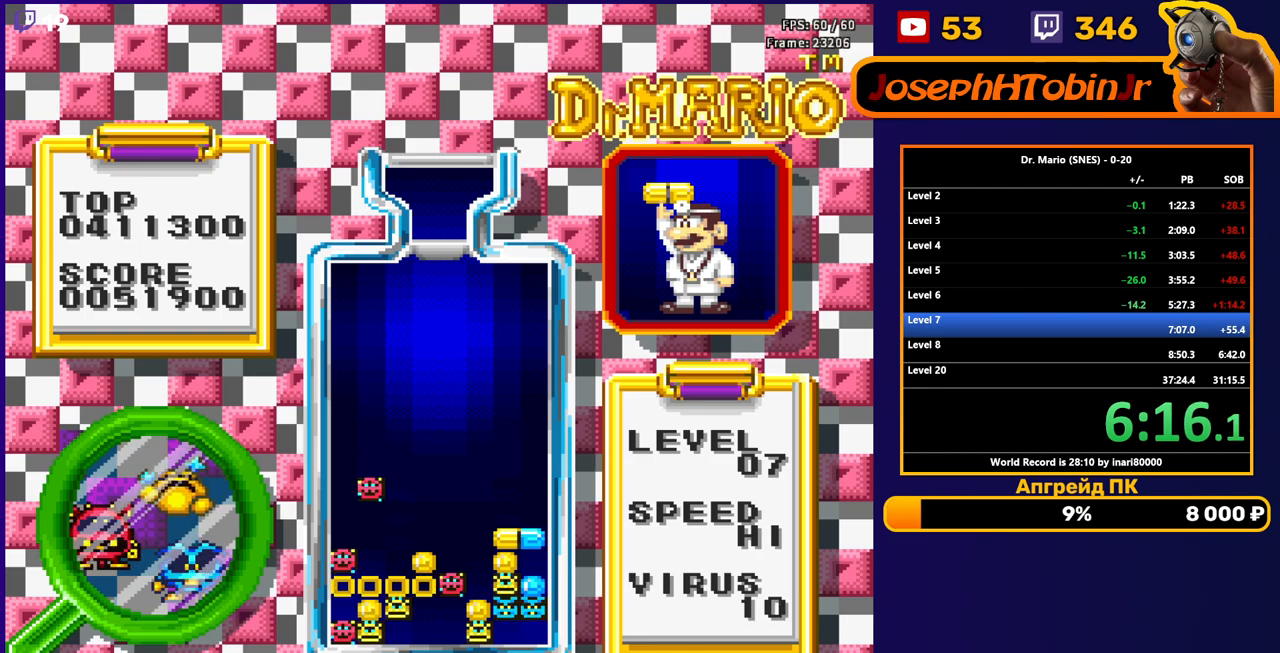
{"buttons": [], "events": []}
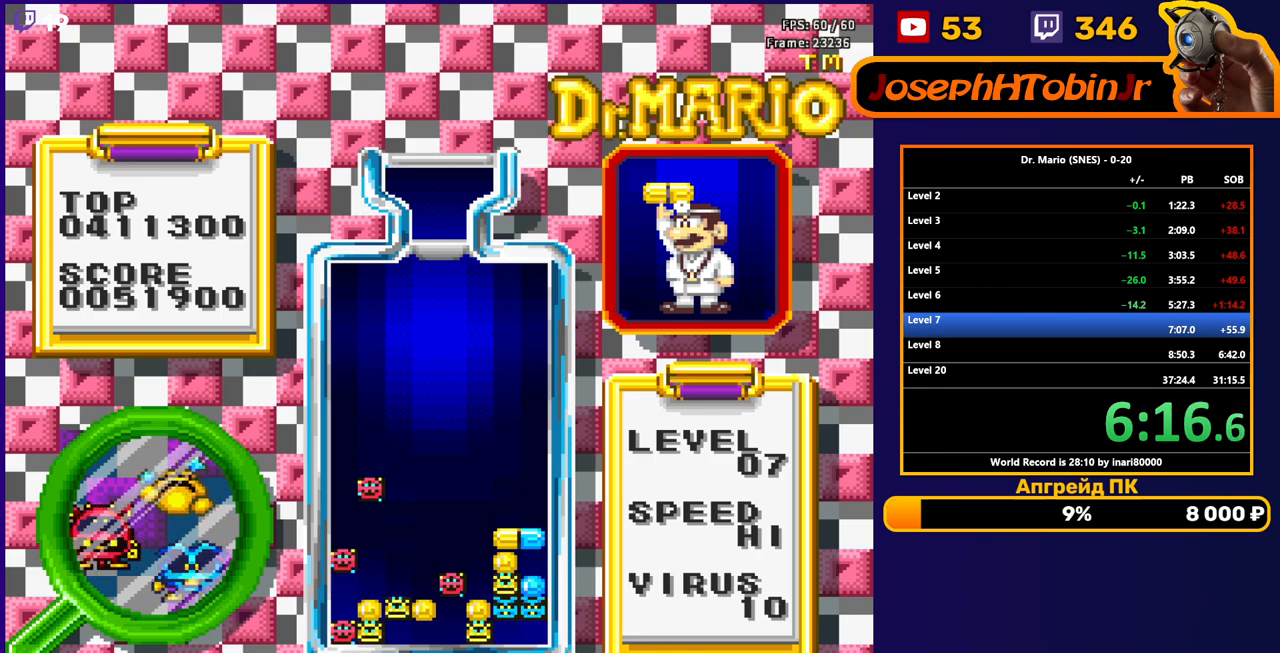
{"buttons": [], "events": []}
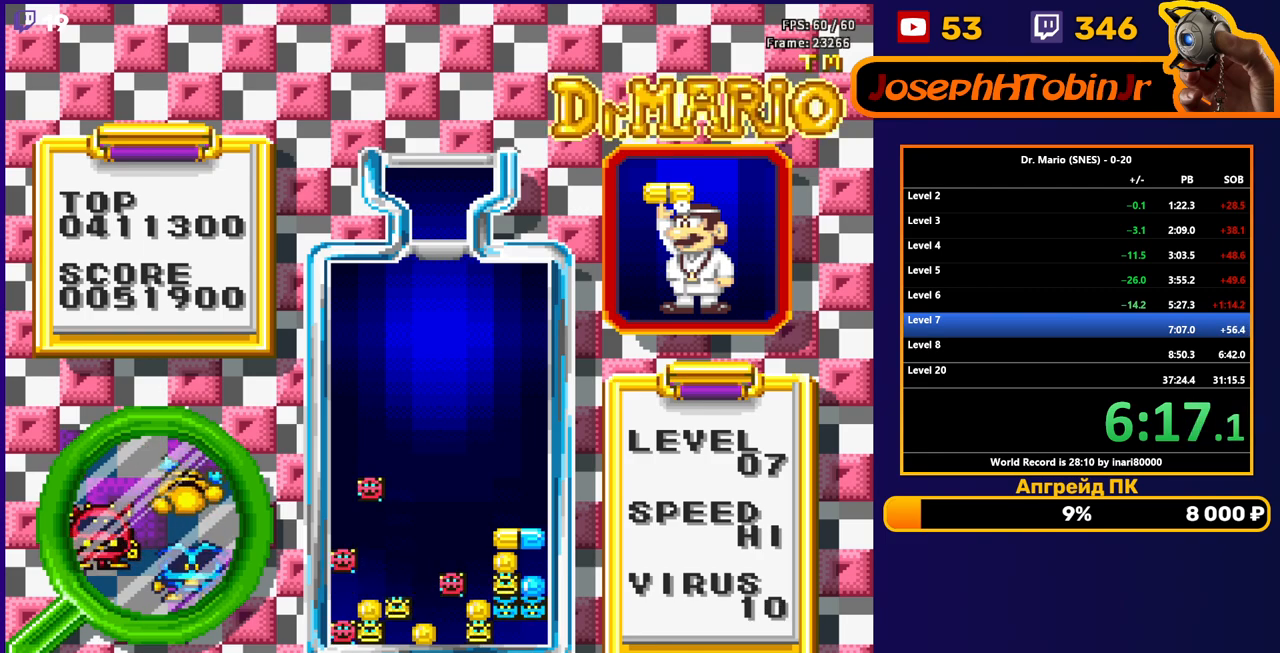
{"buttons": ["DPAD_DOWN"], "events": [[350, "DPAD_DOWN", "down"], [400, "B", "down"], [500, "B", "up"]]}
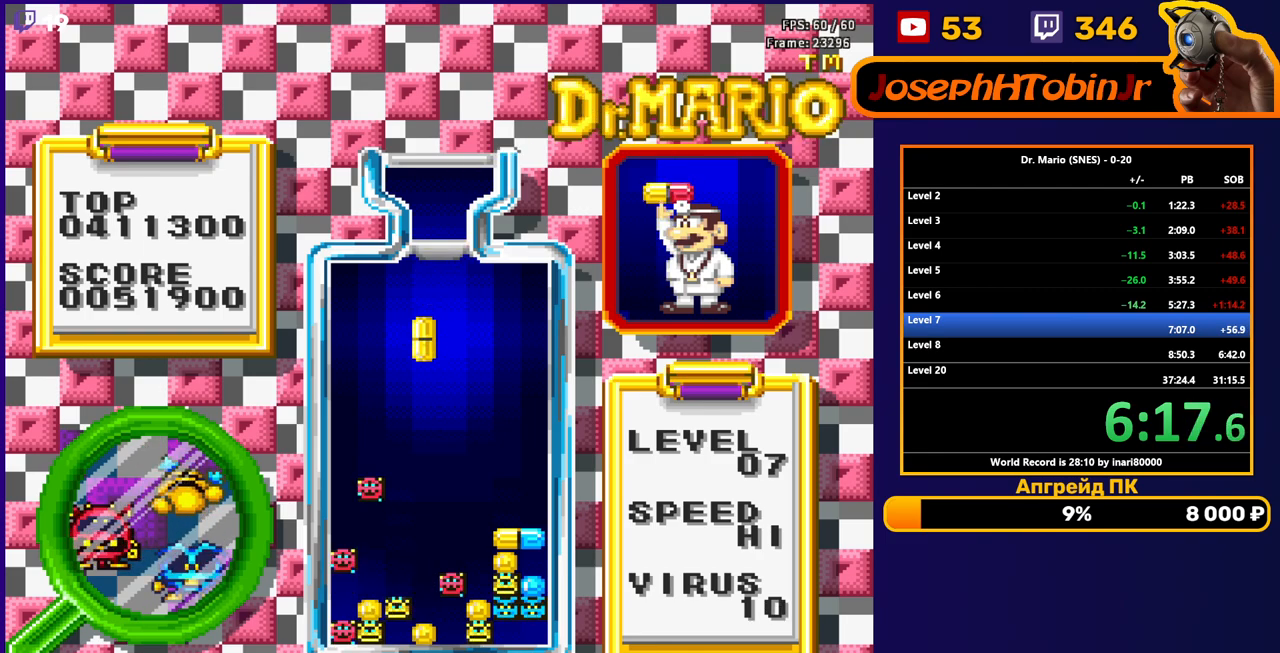
{"buttons": [], "events": [[267, "DPAD_DOWN", "up"]]}
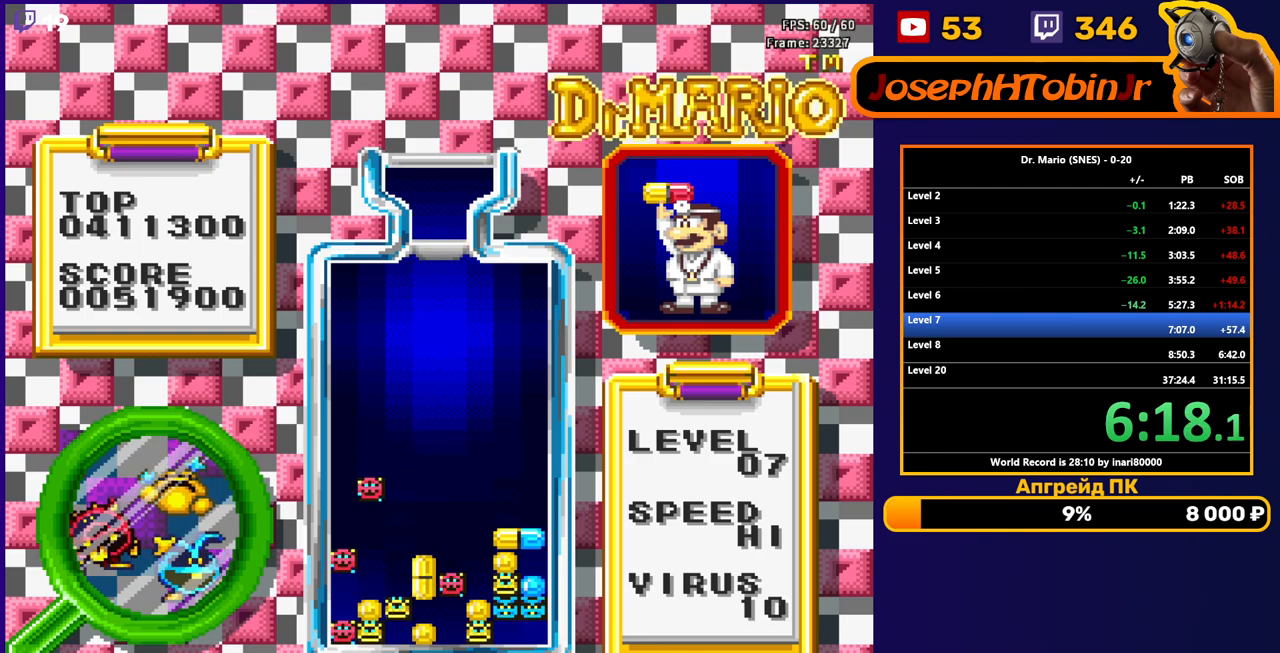
{"buttons": [], "events": [[183, "DPAD_RIGHT", "down"], [217, "B", "down"], [350, "B", "up"], [367, "DPAD_RIGHT", "up"]]}
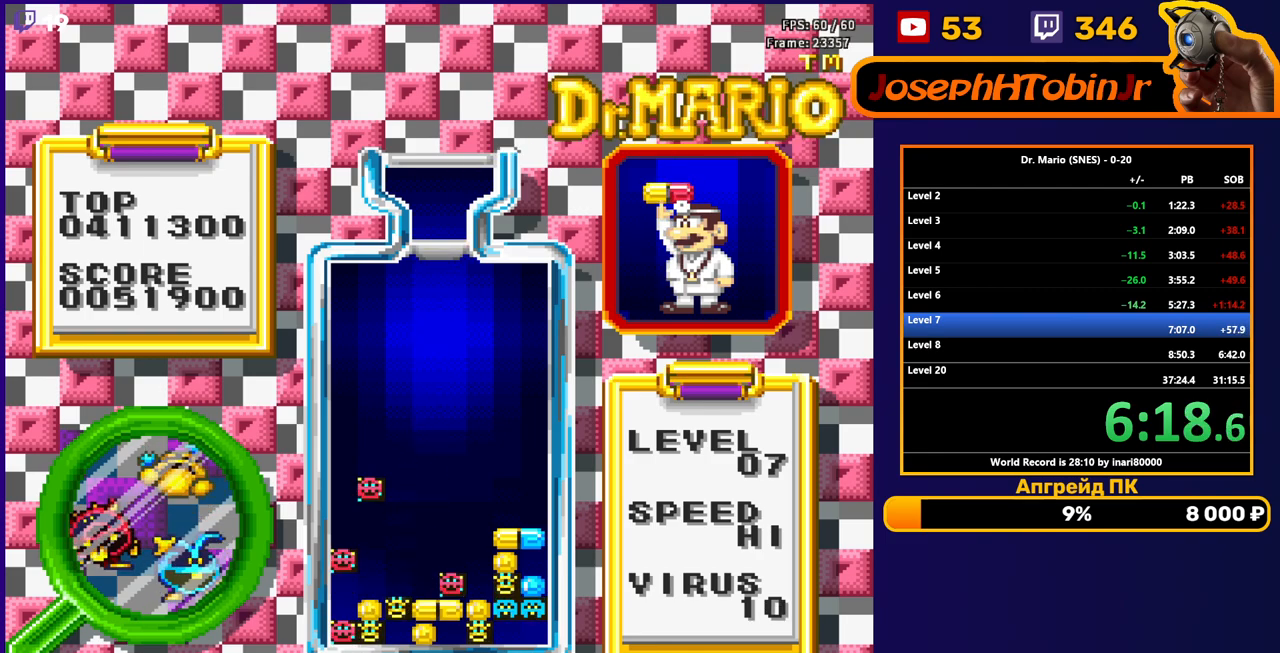
{"buttons": [], "events": [[50, "DPAD_DOWN", "down"], [200, "DPAD_DOWN", "up"]]}
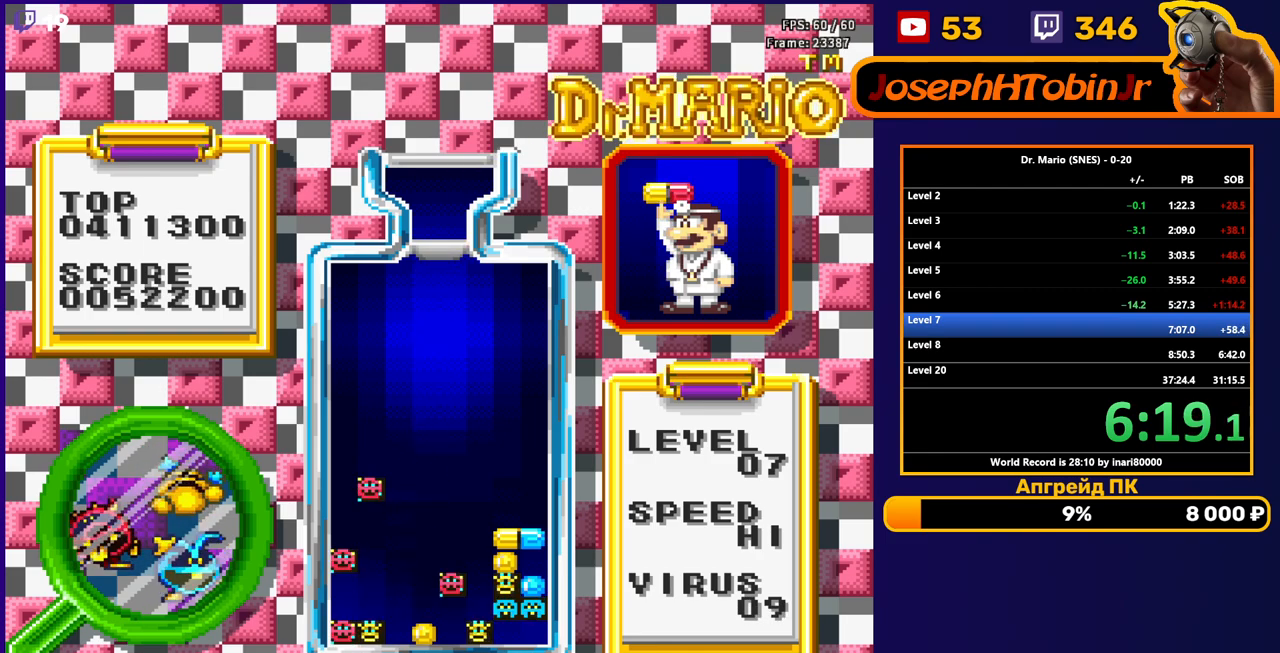
{"buttons": [], "events": [[417, "DPAD_RIGHT", "down"], [483, "DPAD_RIGHT", "up"]]}
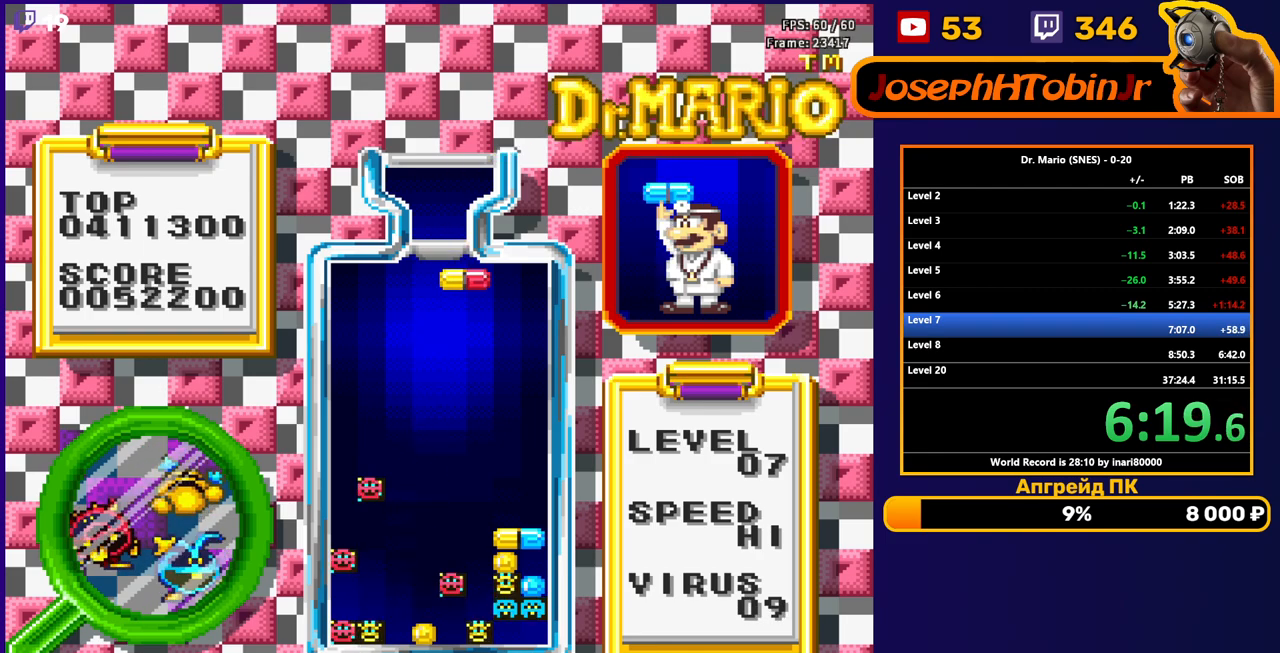
{"buttons": ["DPAD_DOWN"], "events": [[117, "B", "down"], [150, "DPAD_DOWN", "down"], [200, "B", "up"], [267, "B", "down"], [350, "B", "up"]]}
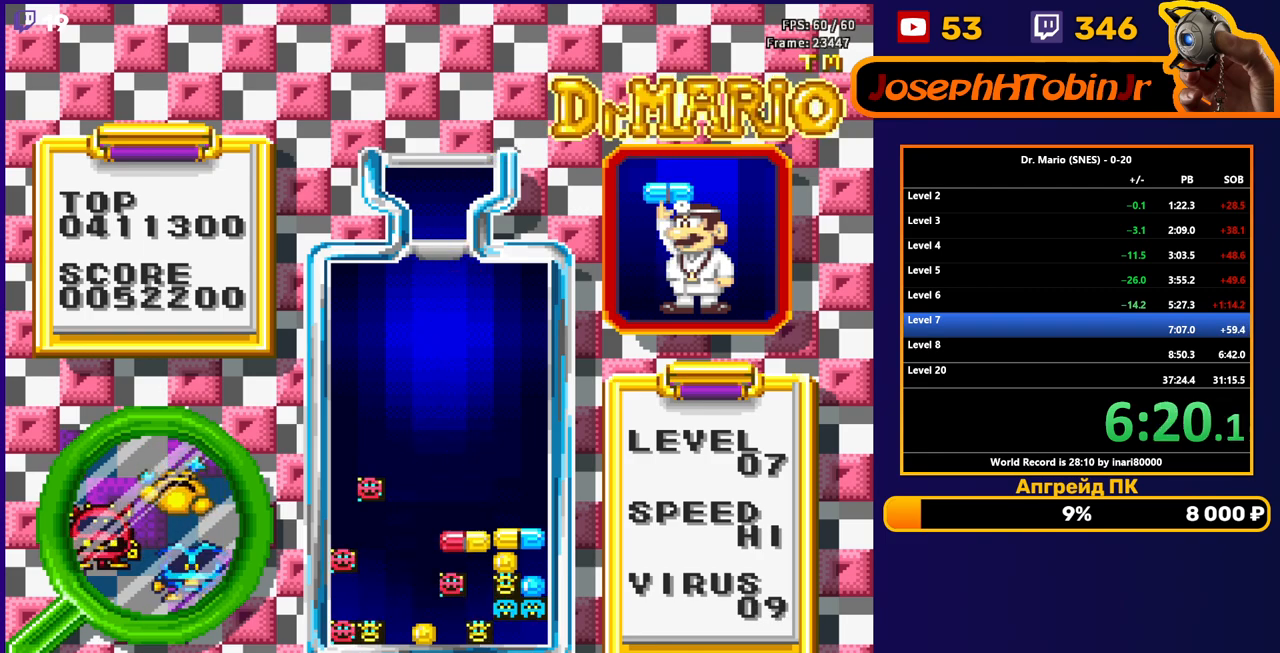
{"buttons": [], "events": [[167, "DPAD_DOWN", "up"]]}
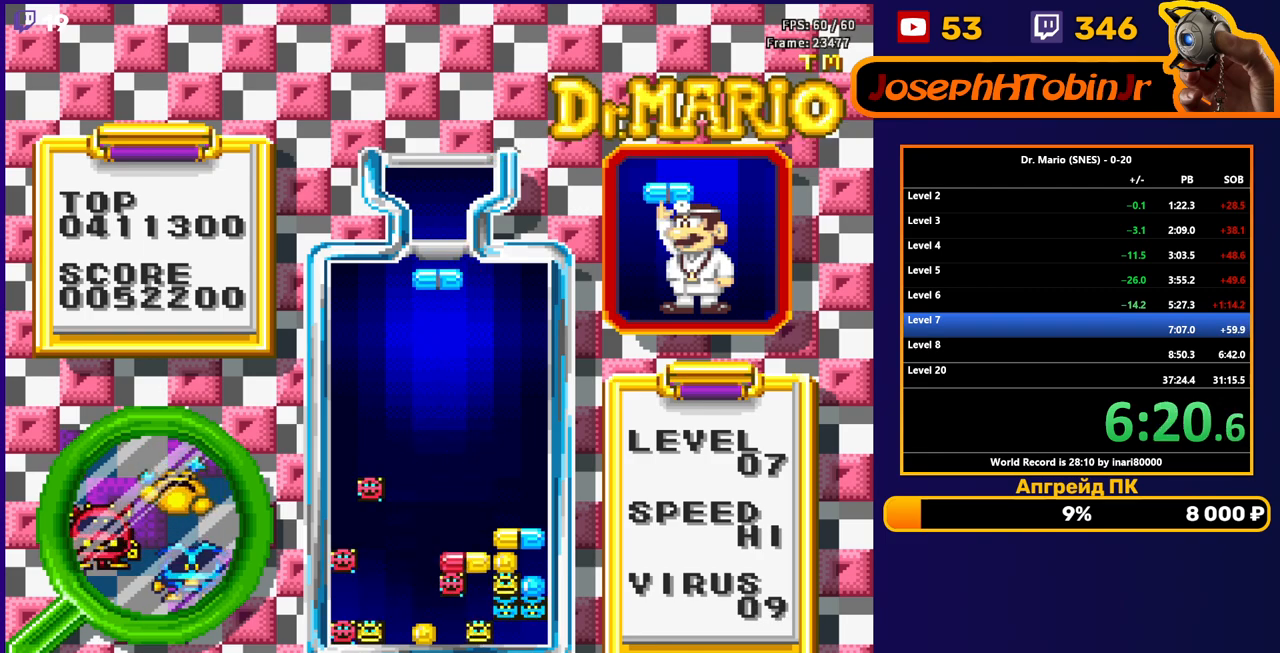
{"buttons": [], "events": [[17, "B", "down"], [17, "DPAD_DOWN", "down"], [133, "B", "up"], [417, "DPAD_DOWN", "up"]]}
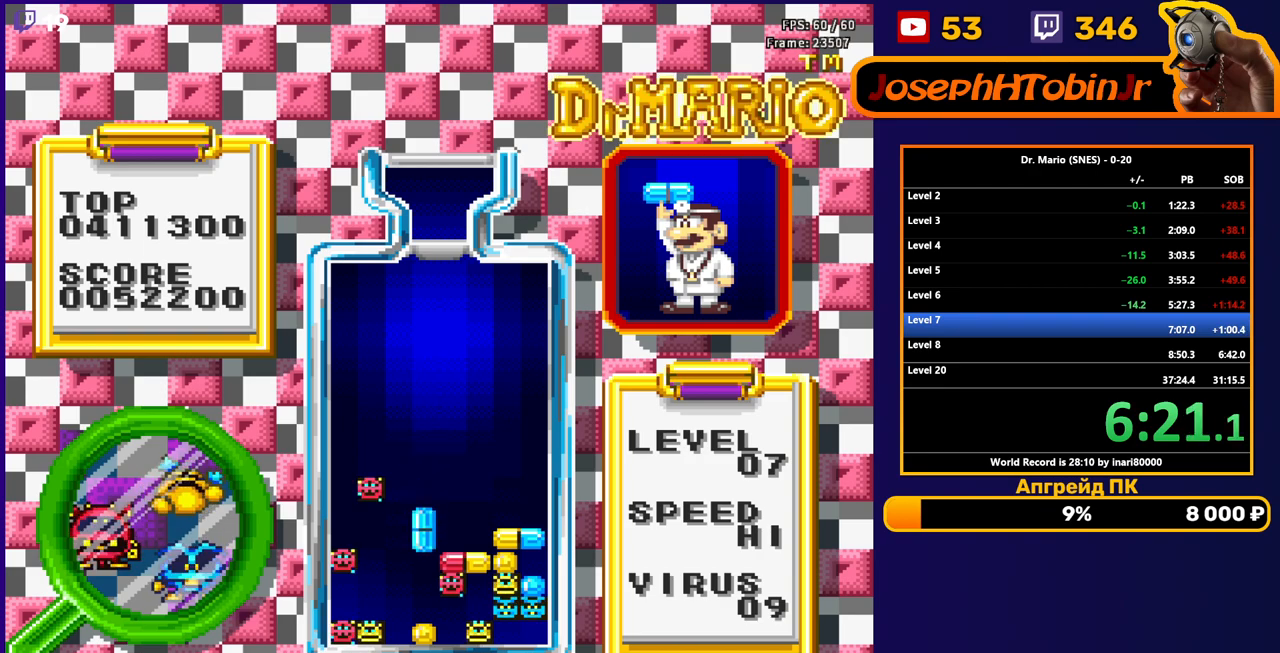
{"buttons": ["B", "DPAD_RIGHT"], "events": [[367, "DPAD_RIGHT", "down"], [483, "B", "down"]]}
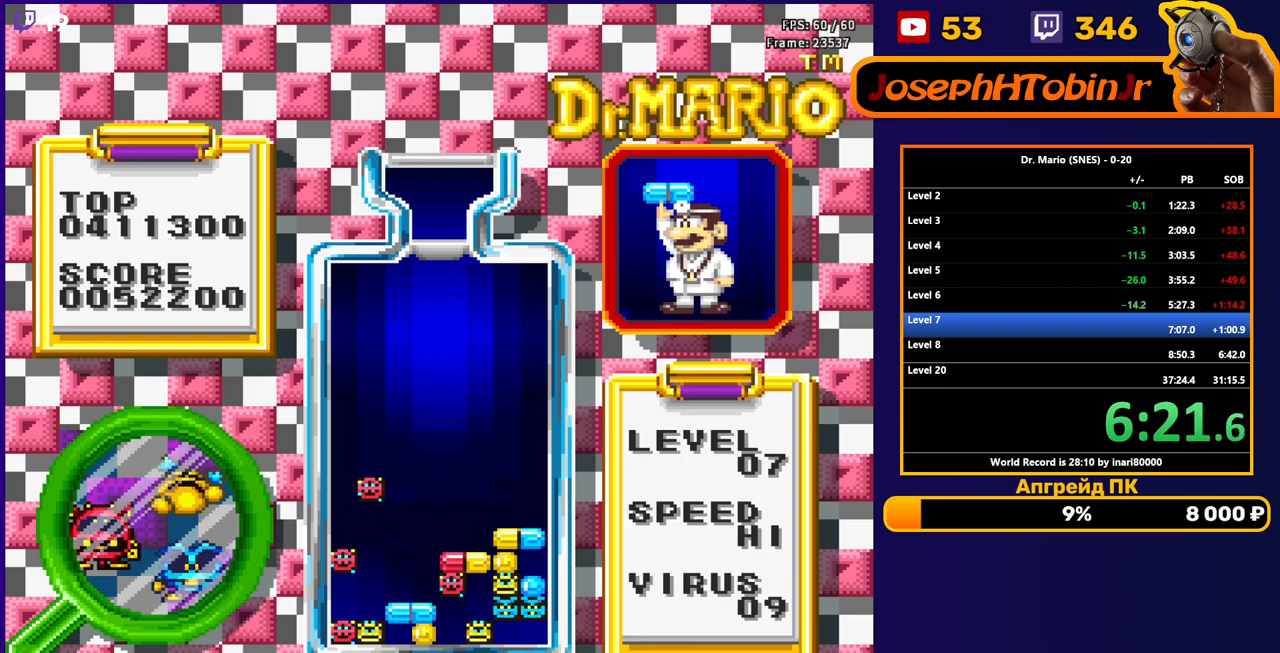
{"buttons": [], "events": [[117, "B", "up"], [417, "DPAD_RIGHT", "up"]]}
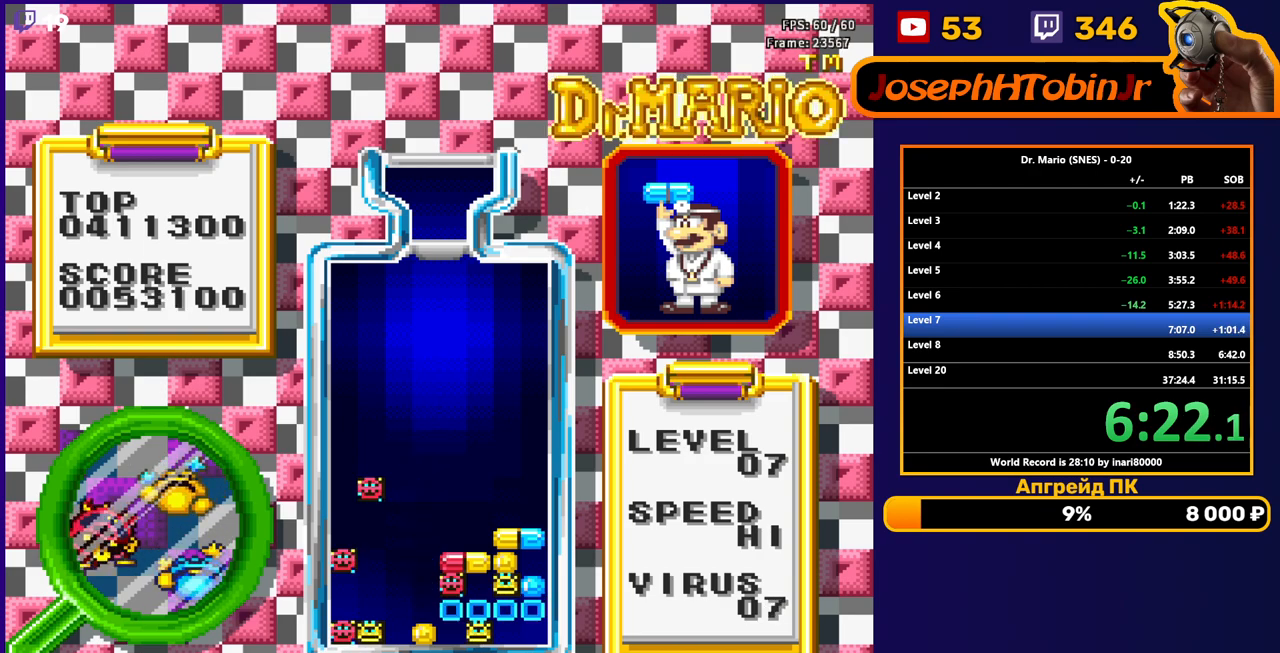
{"buttons": ["DPAD_RIGHT"], "events": [[100, "DPAD_RIGHT", "down"]]}
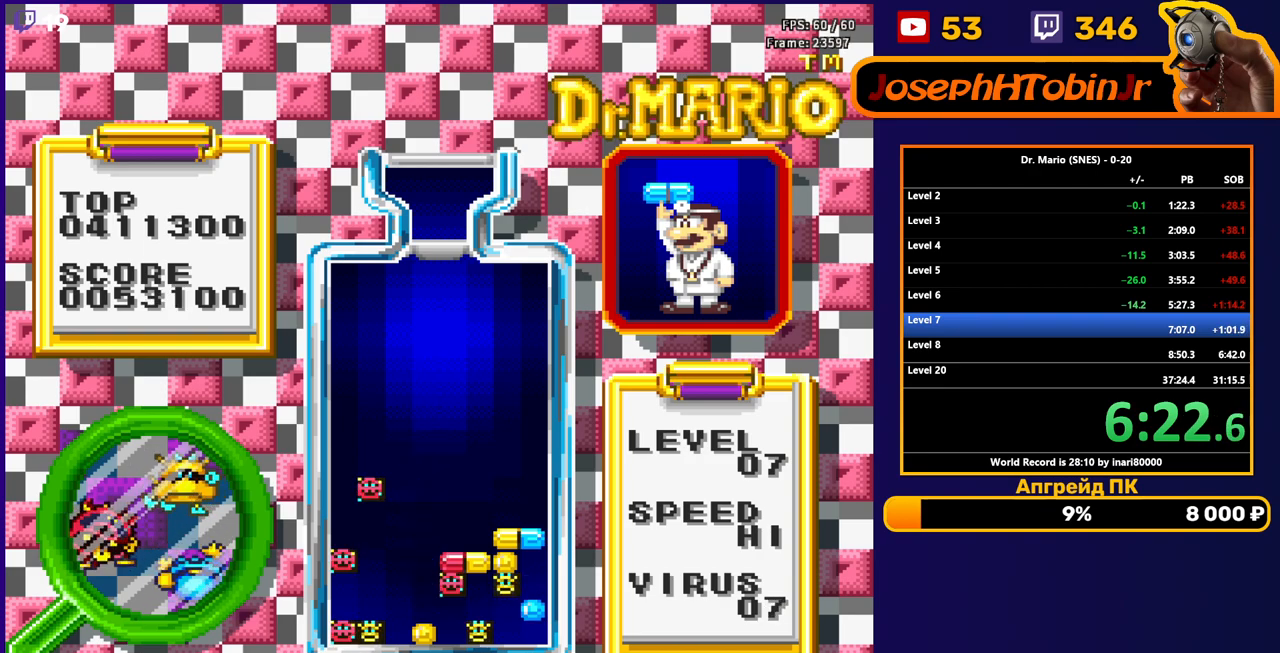
{"buttons": ["DPAD_RIGHT"], "events": []}
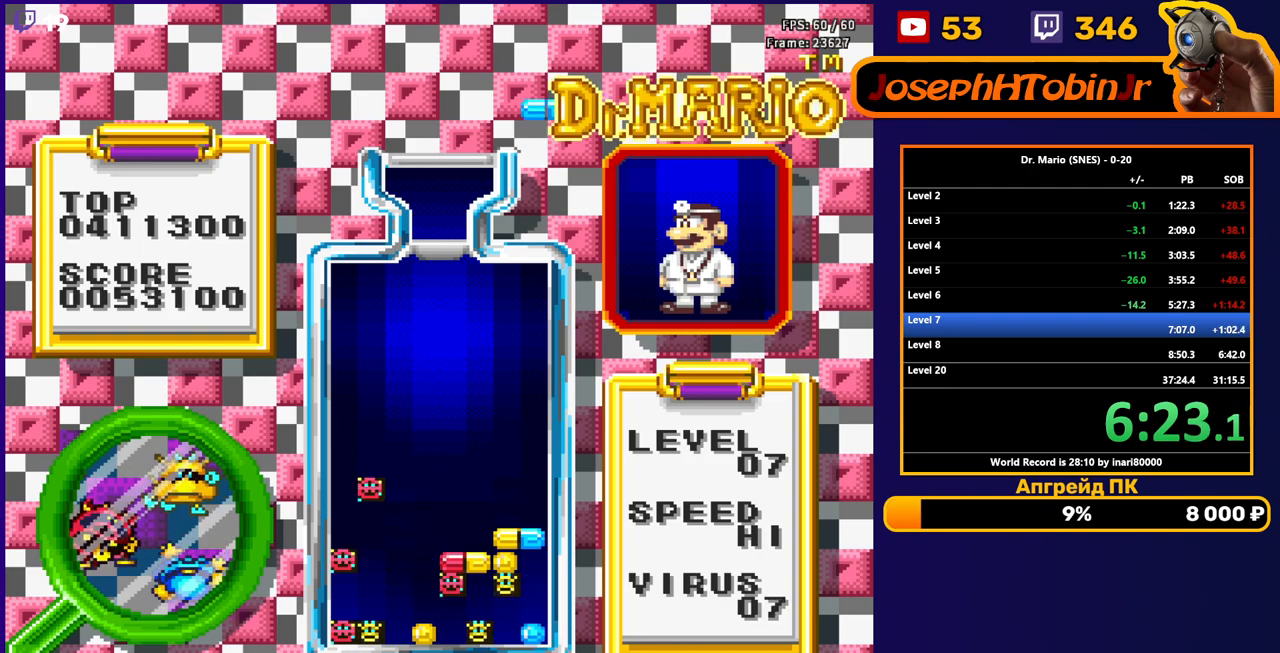
{"buttons": ["DPAD_RIGHT"], "events": [[233, "B", "down"], [350, "B", "up"]]}
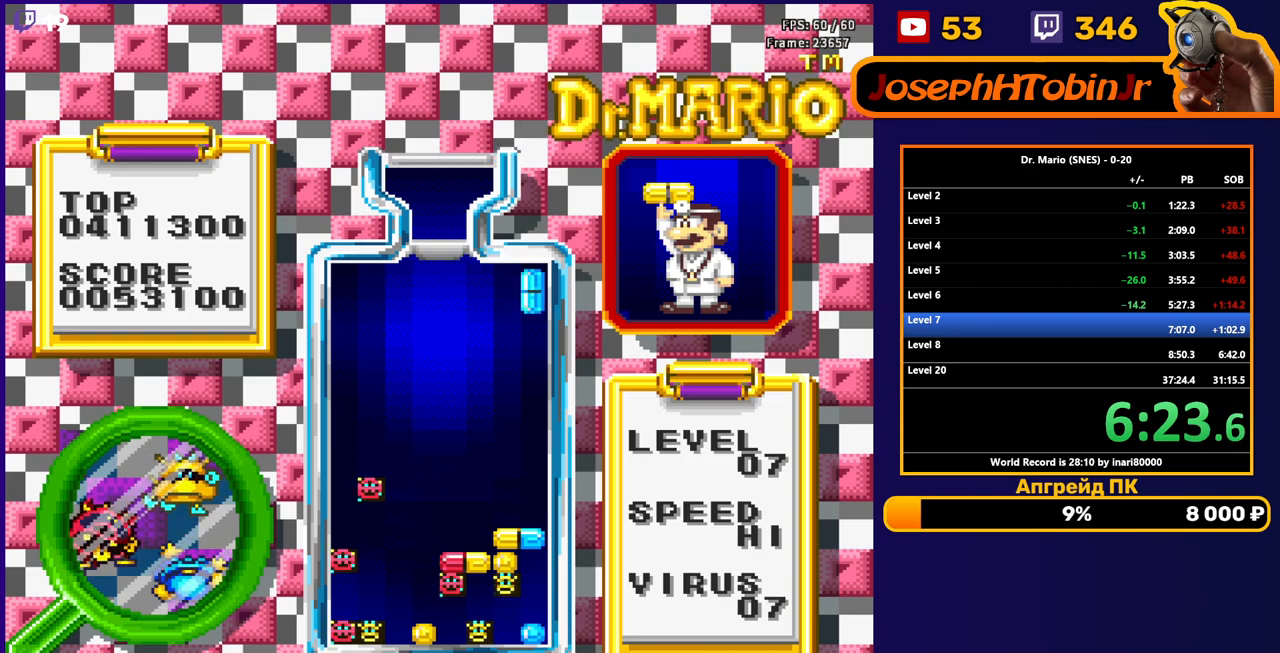
{"buttons": ["DPAD_DOWN"], "events": [[83, "DPAD_DOWN", "down"], [83, "DPAD_RIGHT", "up"]]}
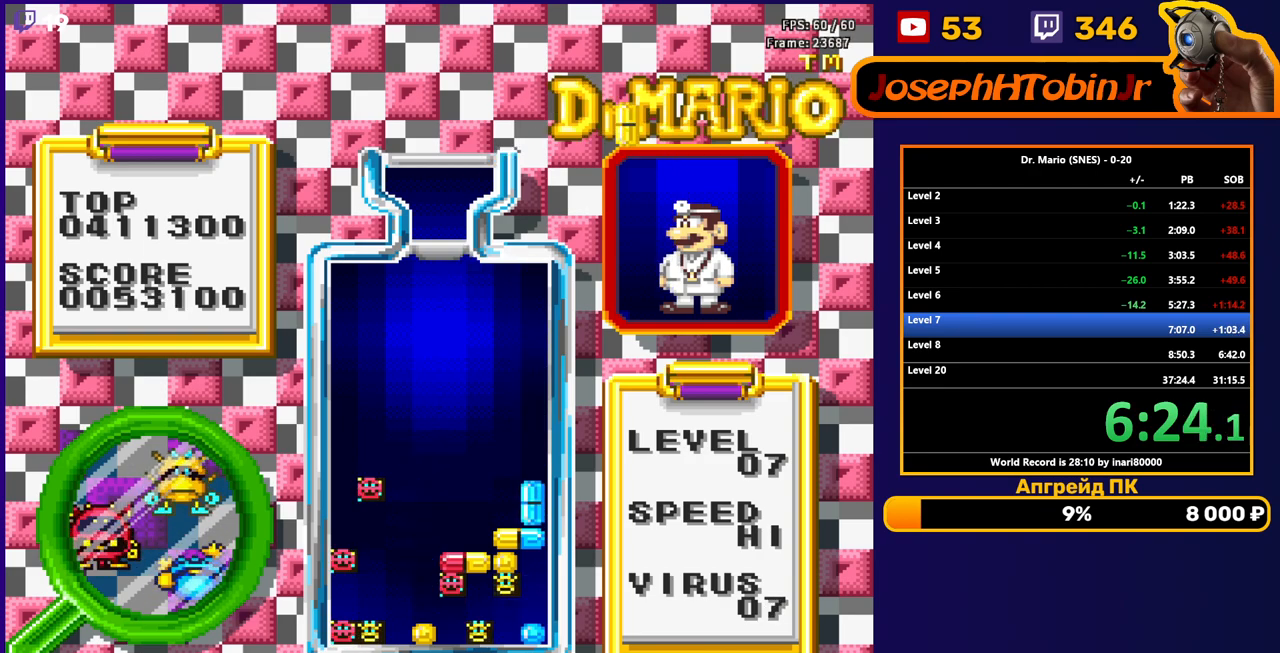
{"buttons": [], "events": [[33, "DPAD_DOWN", "up"], [400, "DPAD_LEFT", "down"], [467, "DPAD_LEFT", "up"]]}
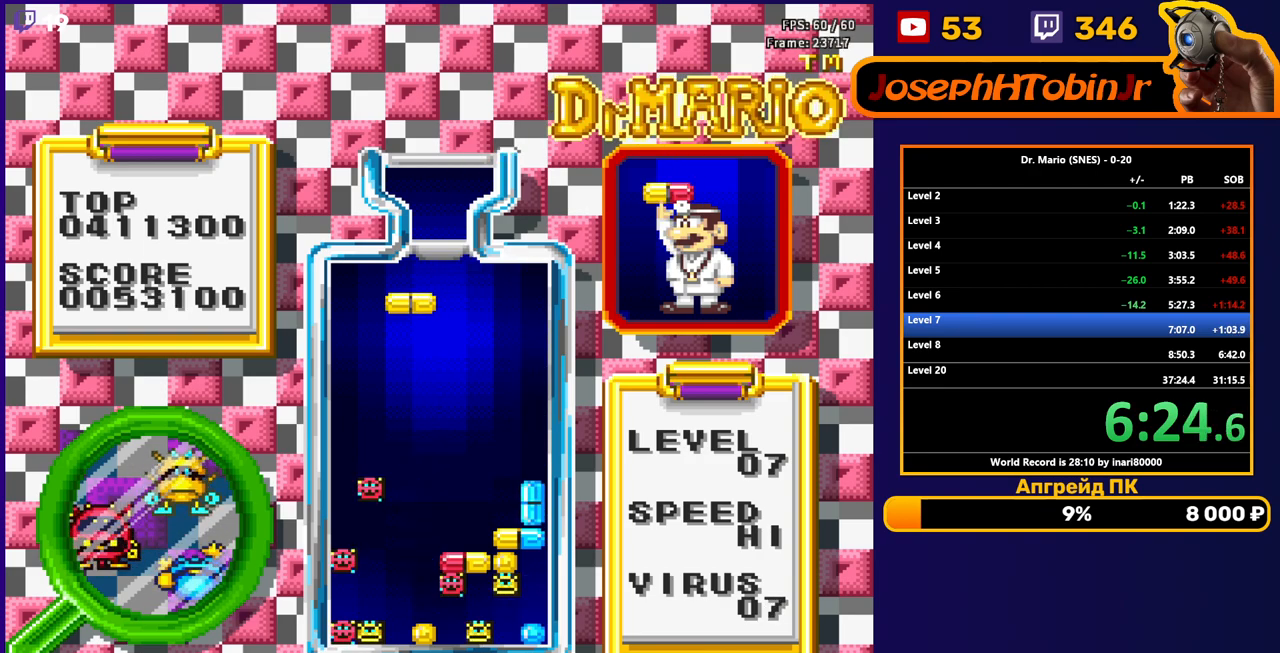
{"buttons": ["DPAD_DOWN"], "events": [[100, "DPAD_DOWN", "down"], [167, "B", "down"], [300, "B", "up"]]}
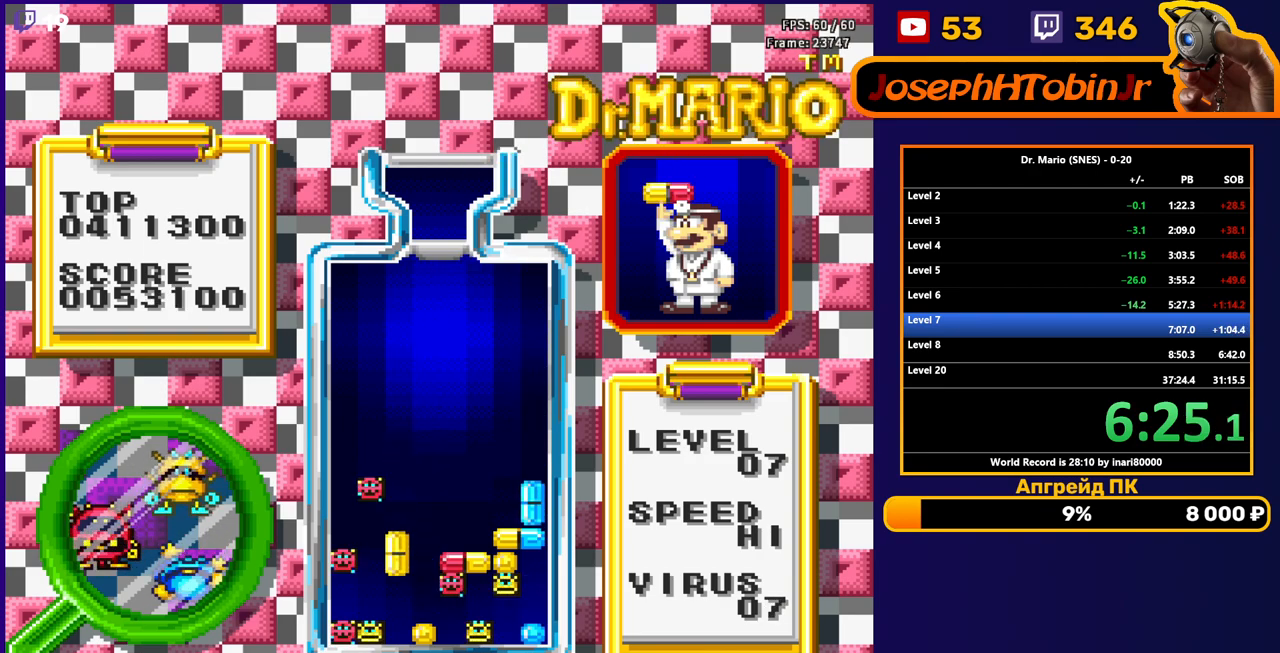
{"buttons": [], "events": [[250, "DPAD_DOWN", "up"]]}
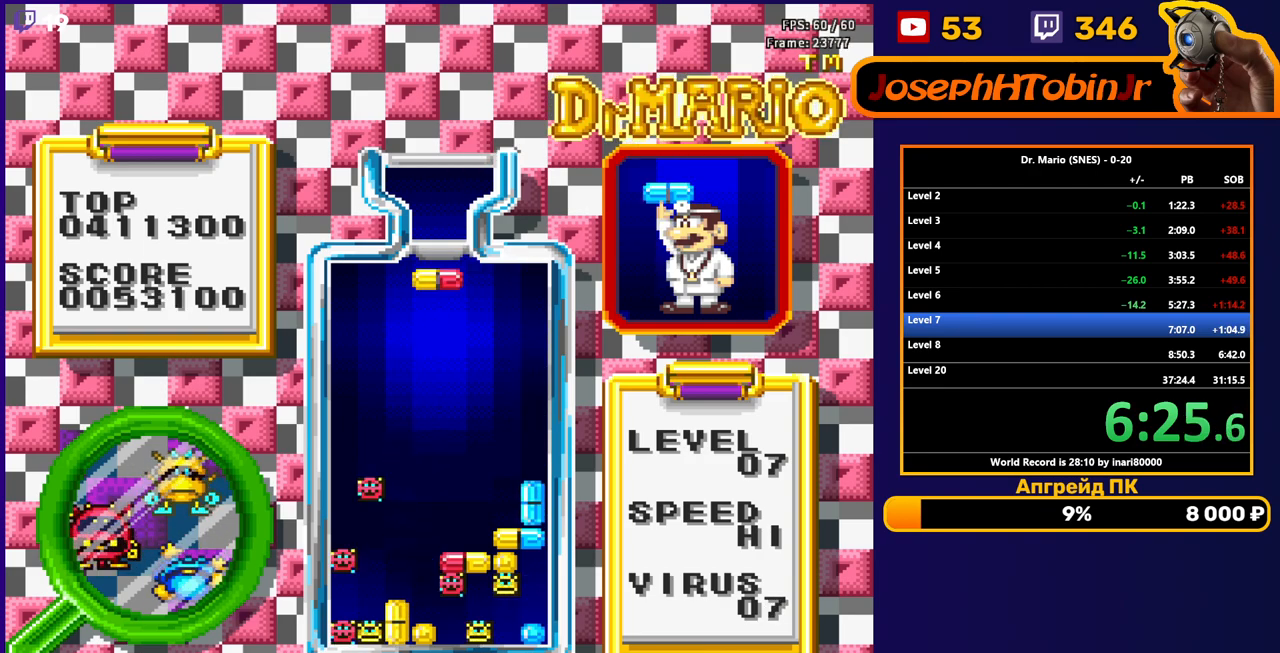
{"buttons": ["B", "DPAD_DOWN"], "events": [[100, "DPAD_RIGHT", "down"], [150, "DPAD_RIGHT", "up"], [267, "B", "down"], [350, "DPAD_DOWN", "down"], [367, "B", "up"], [417, "B", "down"]]}
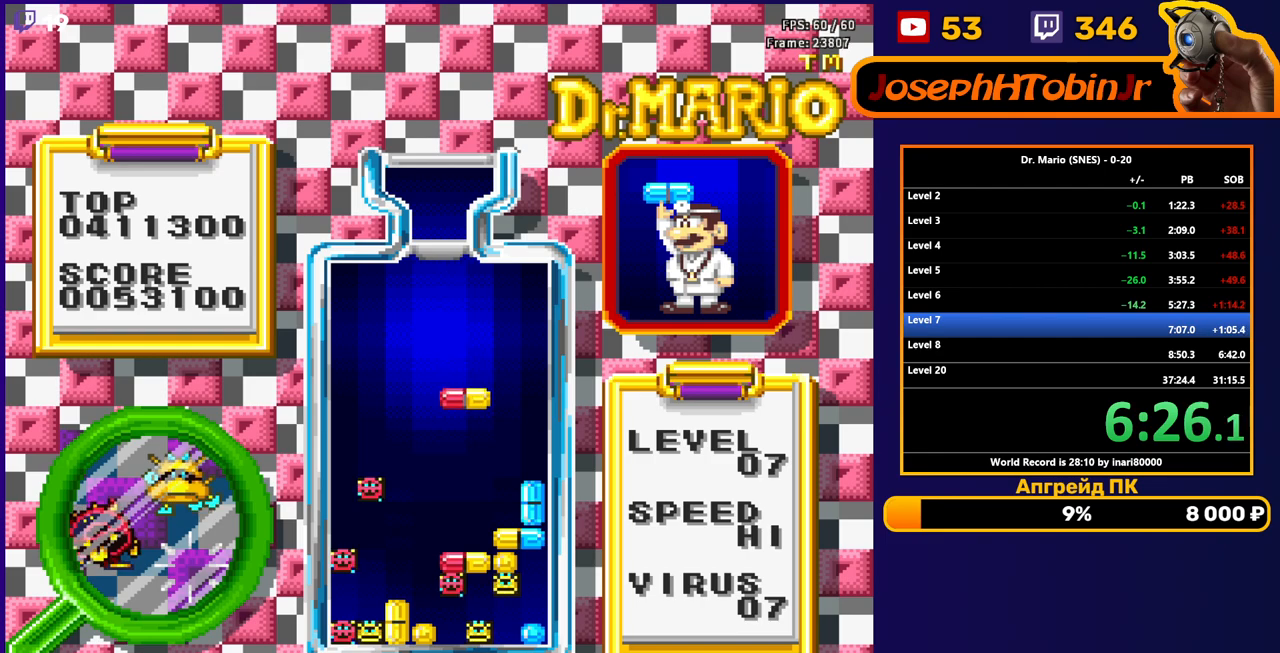
{"buttons": ["DPAD_RIGHT"], "events": [[17, "B", "up"], [283, "DPAD_DOWN", "up"], [350, "DPAD_RIGHT", "down"]]}
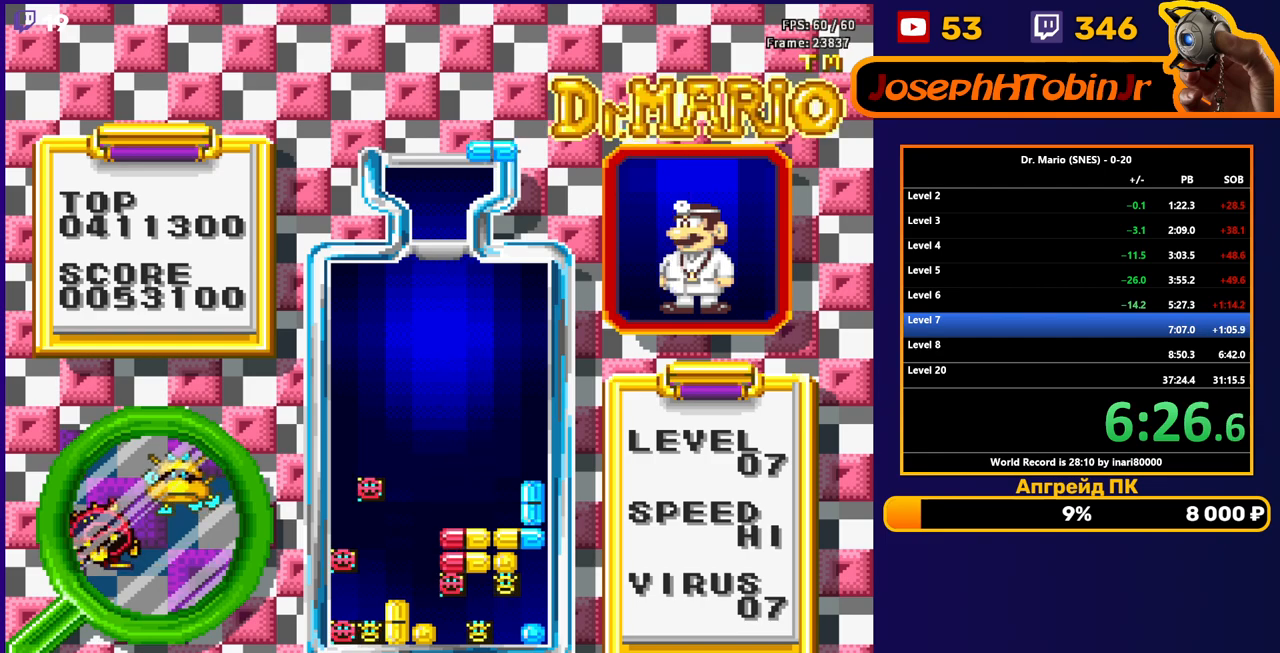
{"buttons": ["DPAD_DOWN"], "events": [[167, "B", "down"], [250, "B", "up"], [450, "DPAD_RIGHT", "up"], [467, "DPAD_DOWN", "down"]]}
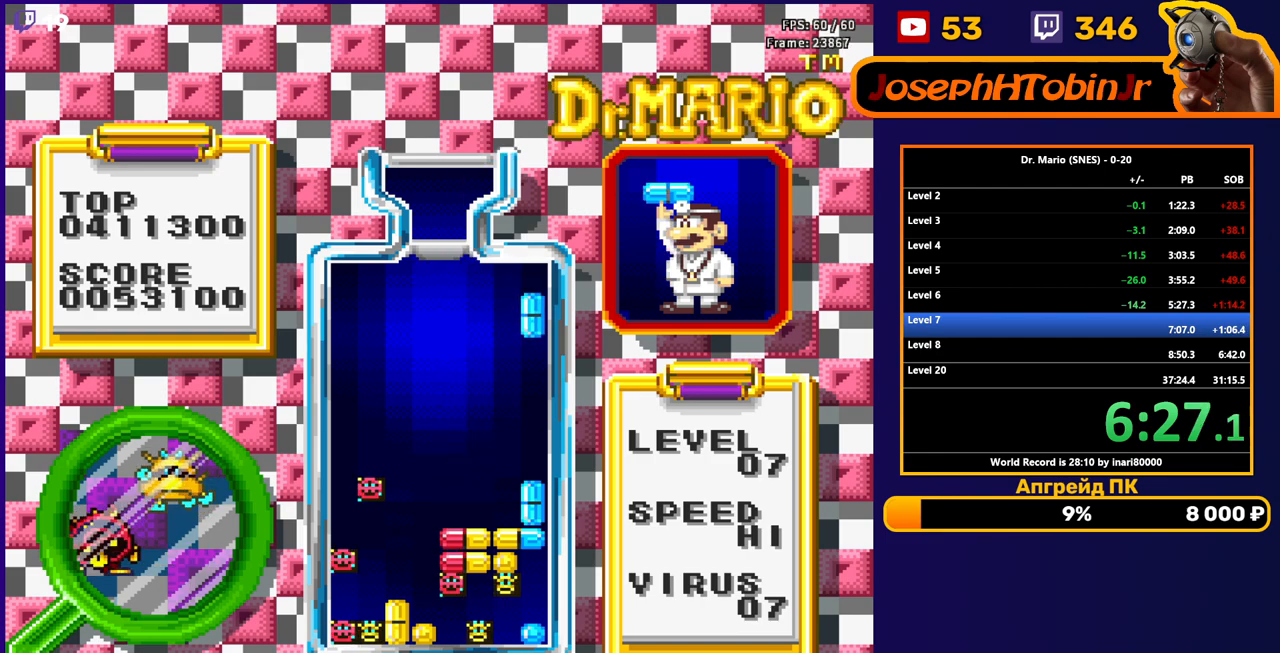
{"buttons": ["DPAD_RIGHT"], "events": [[367, "DPAD_DOWN", "up"], [483, "DPAD_RIGHT", "down"]]}
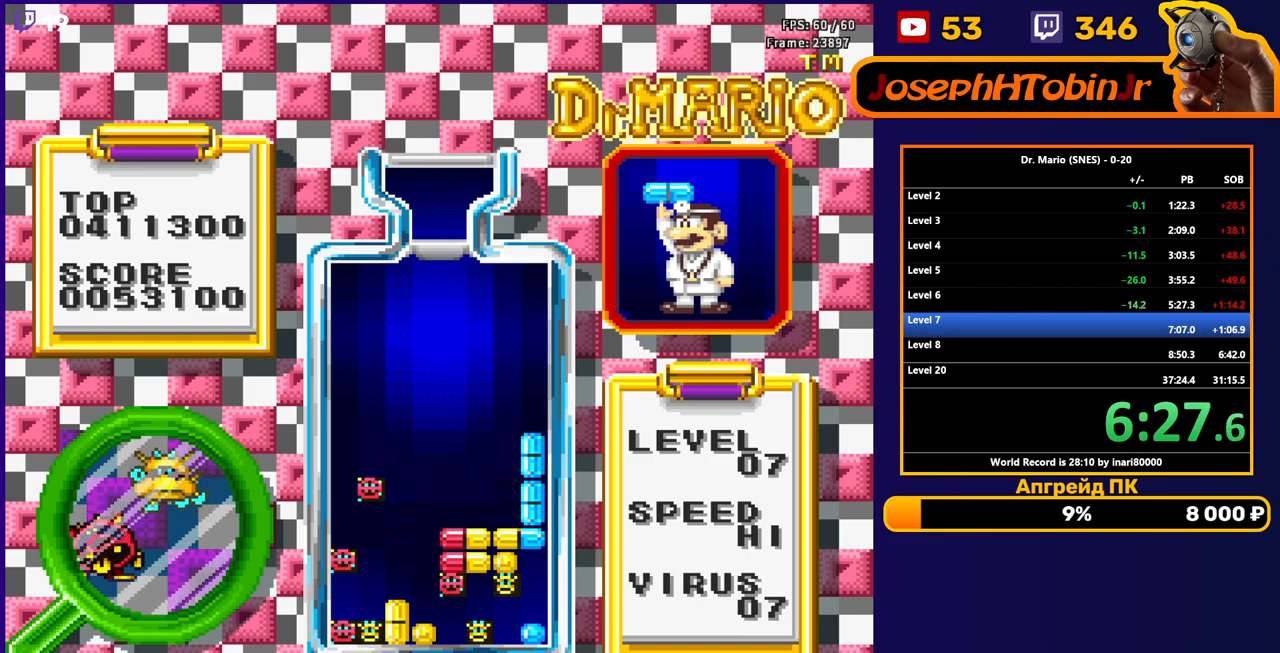
{"buttons": ["DPAD_RIGHT"], "events": []}
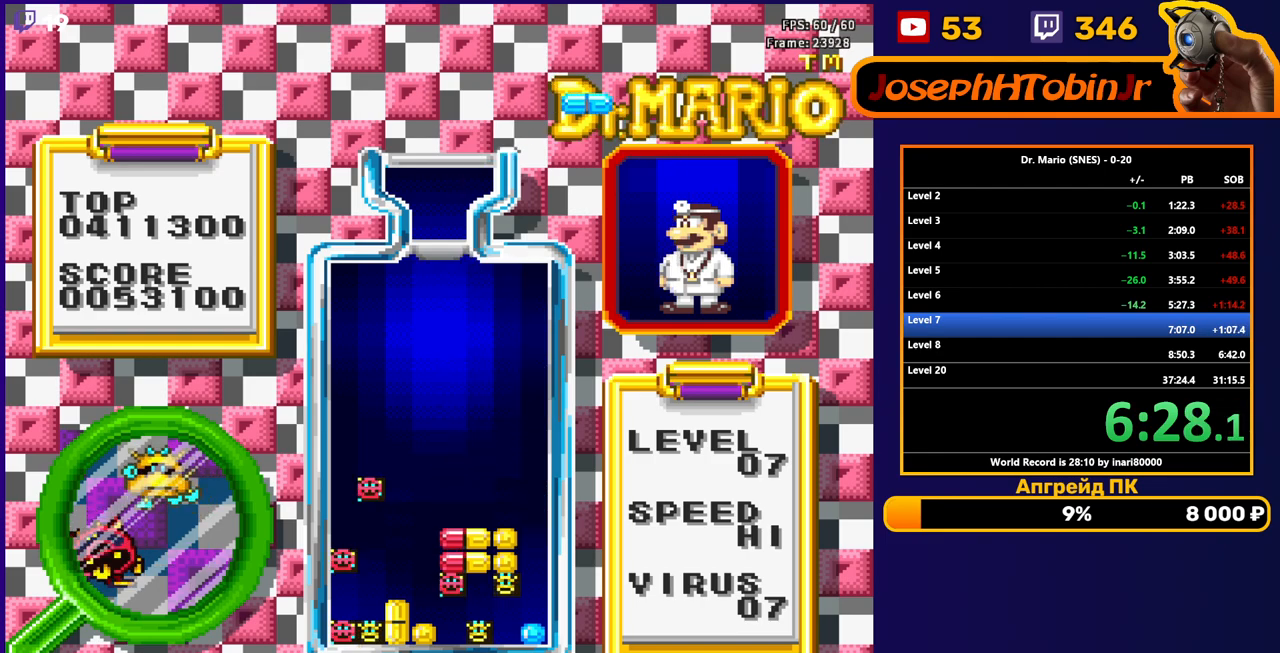
{"buttons": ["DPAD_RIGHT"], "events": [[267, "B", "down"], [367, "B", "up"]]}
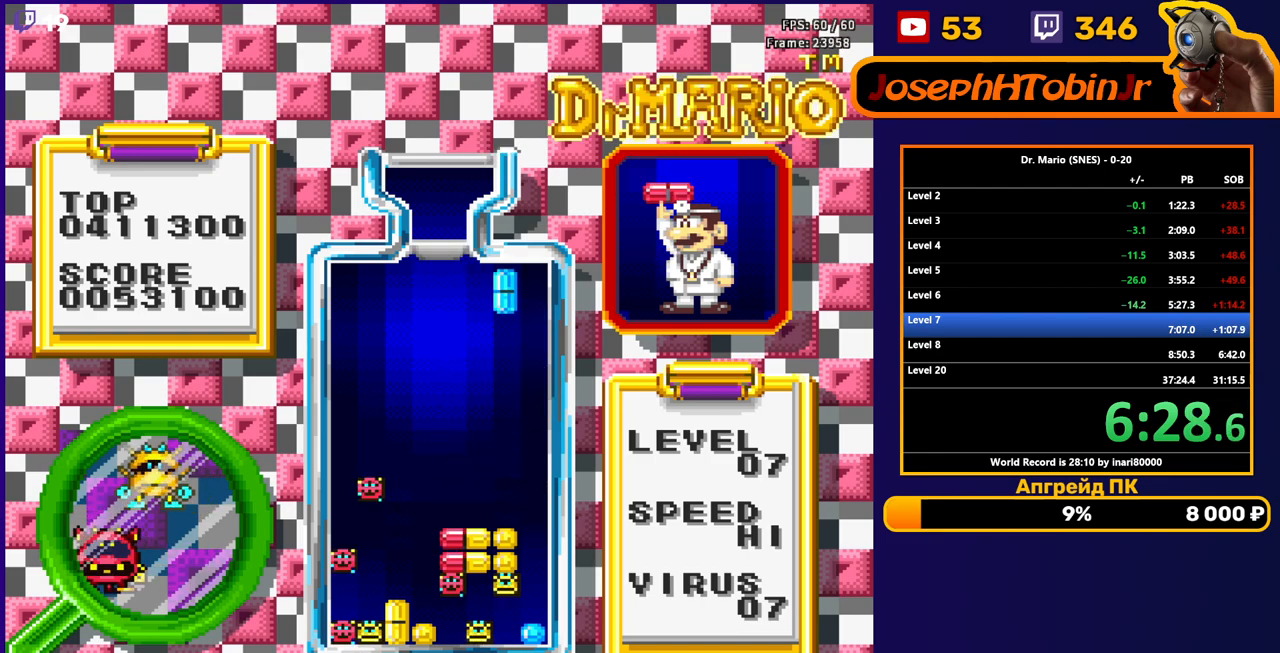
{"buttons": ["DPAD_DOWN"], "events": [[100, "DPAD_RIGHT", "up"], [117, "DPAD_DOWN", "down"]]}
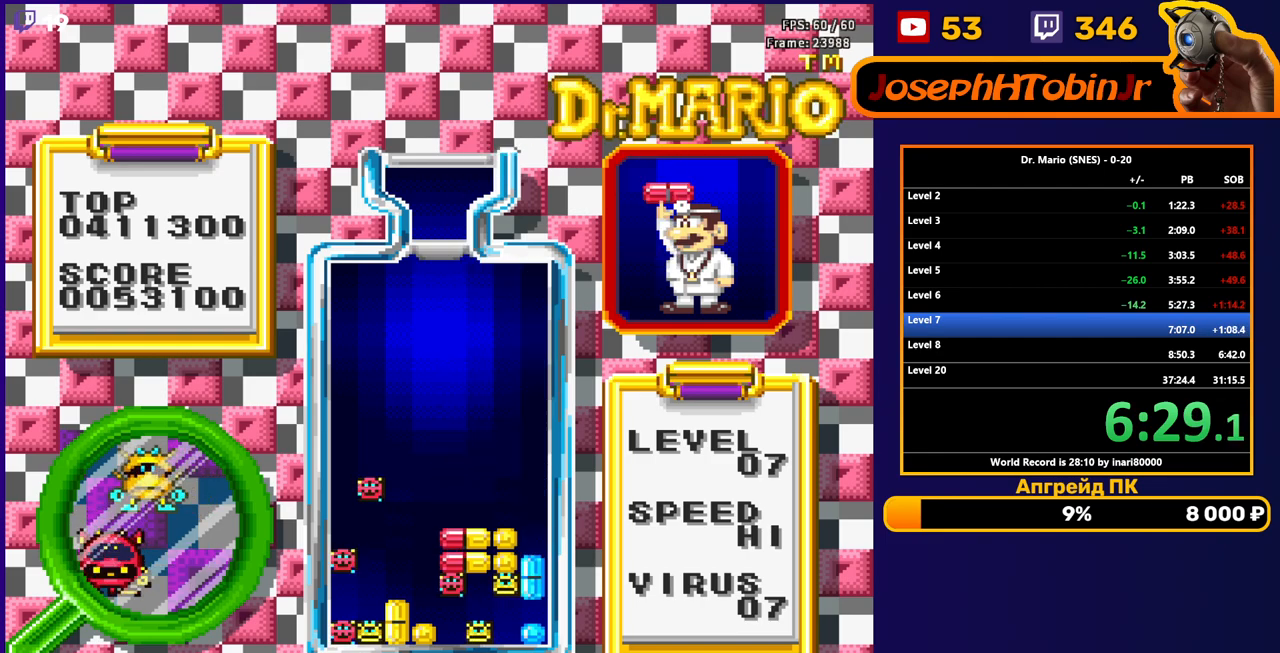
{"buttons": ["B", "DPAD_LEFT"], "events": [[150, "DPAD_DOWN", "up"], [450, "DPAD_LEFT", "down"], [483, "B", "down"]]}
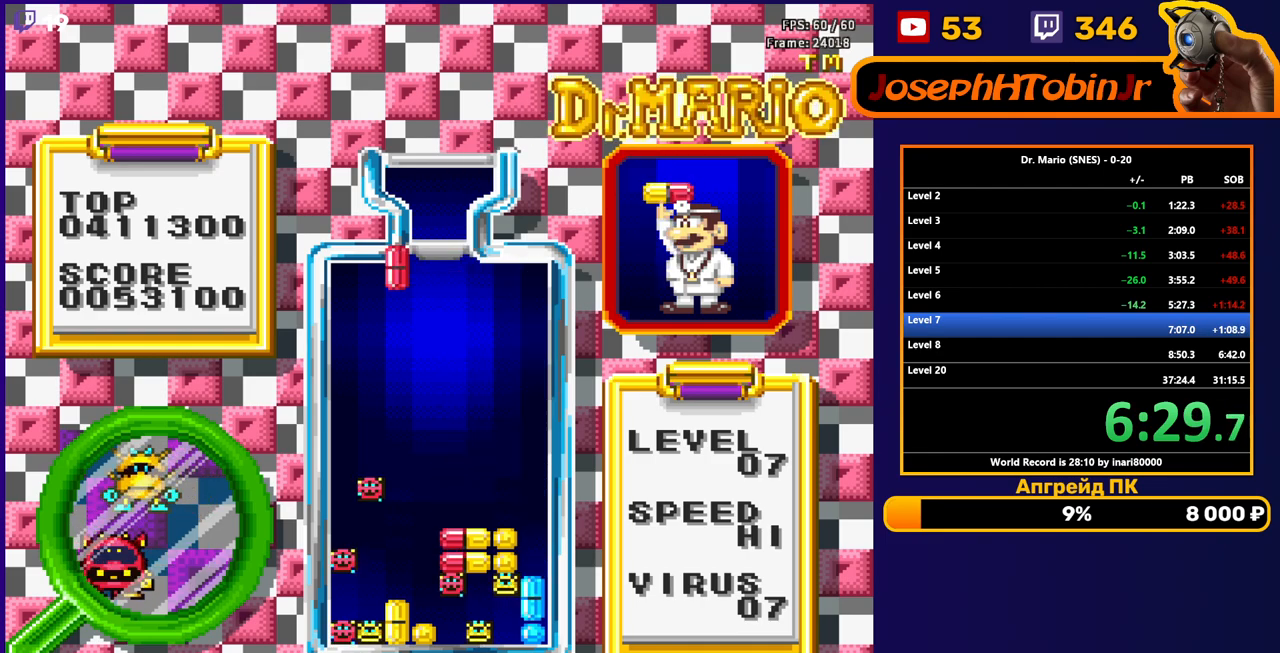
{"buttons": [], "events": [[33, "DPAD_LEFT", "up"], [67, "B", "up"], [100, "DPAD_DOWN", "down"], [500, "DPAD_DOWN", "up"]]}
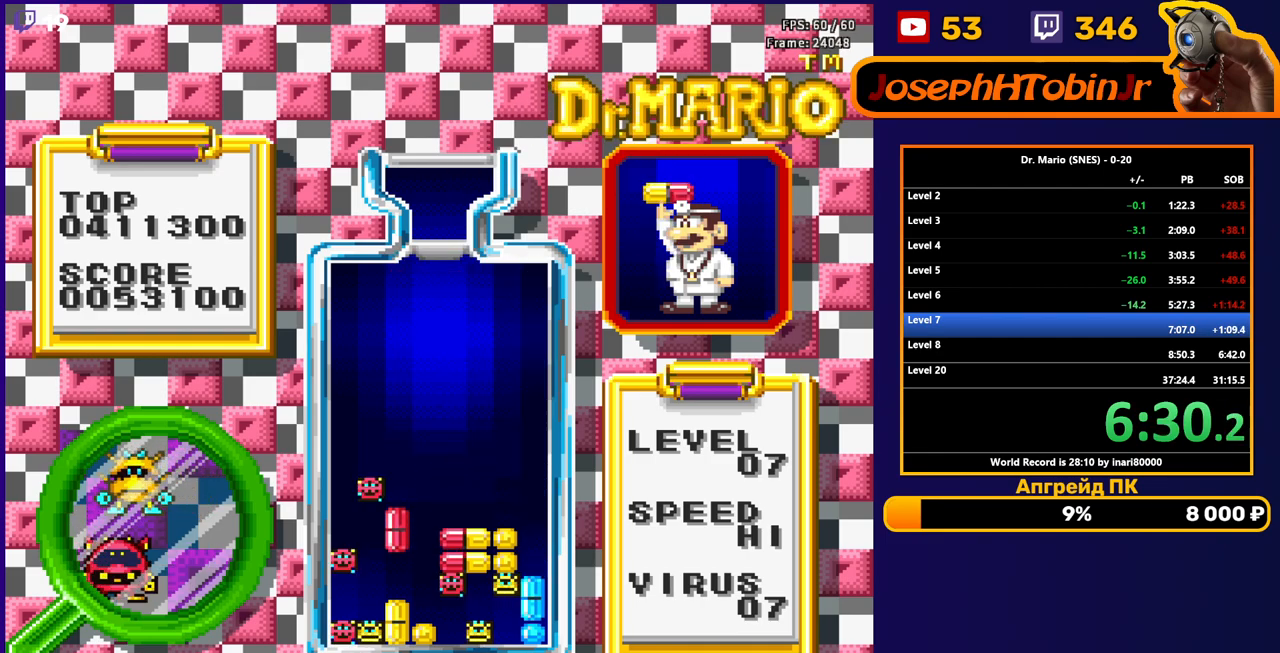
{"buttons": ["DPAD_LEFT"], "events": [[117, "DPAD_LEFT", "down"], [217, "DPAD_LEFT", "up"], [333, "DPAD_LEFT", "down"]]}